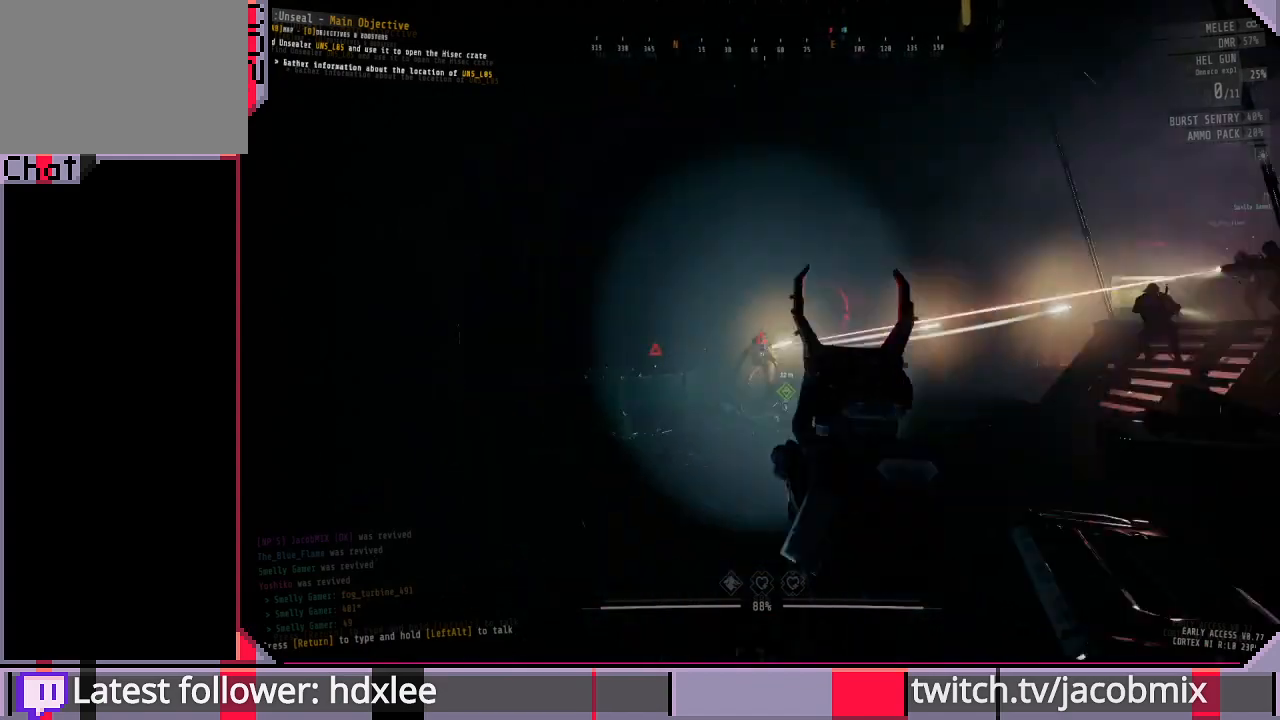
Gameplay with keyboard and mouse; each line is a JSON object with the keys and mouse buttons held at the frame after it. "events" lists presses ("down") and releases ("up") of "a", "c", "ctrl", "d", "e", "f", "q", "r", "s", "shift", "space", "t", "tab", "w", "x", "z", "mouse_left", "mouse_wheel", "mouse_right", "mouse_mb4" and "mouse_mb5" between this image and that frame as [ms after this image, input, new state], when the widget could be followed in between. "mouse_left", "mouse_wheel", "mouse_right", "mouse_mb4", "mouse_mb5" = the "left", "wheel", "right", "mb4", "mb5" buttons of the "mouse" list. No other keys are recorded. "wheel" means that the mouse wheel is clicked or scrolled. Mouse movement is not recorded.
{"keys": ["d"], "mouse": [], "events": [[233, "mouse_left", "up"], [400, "mouse_right", "up"], [500, "d", "down"]]}
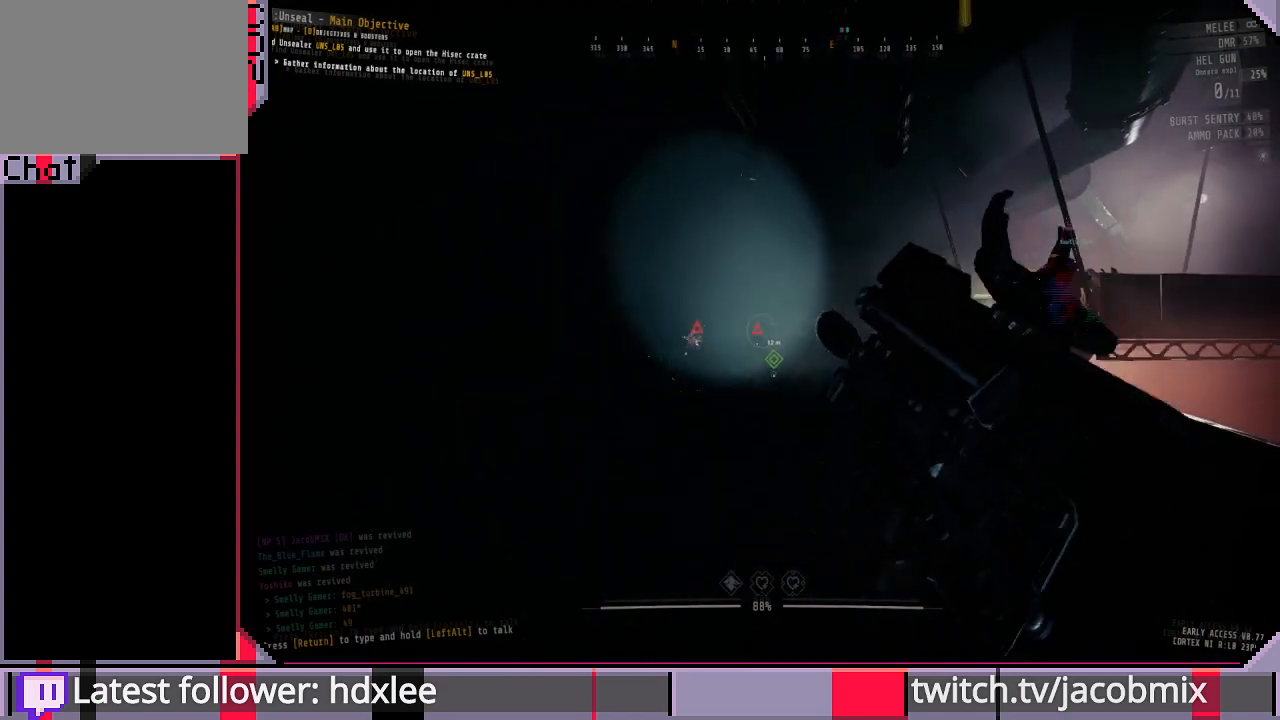
{"keys": [], "mouse": ["right"], "events": [[100, "d", "up"], [367, "mouse_right", "down"]]}
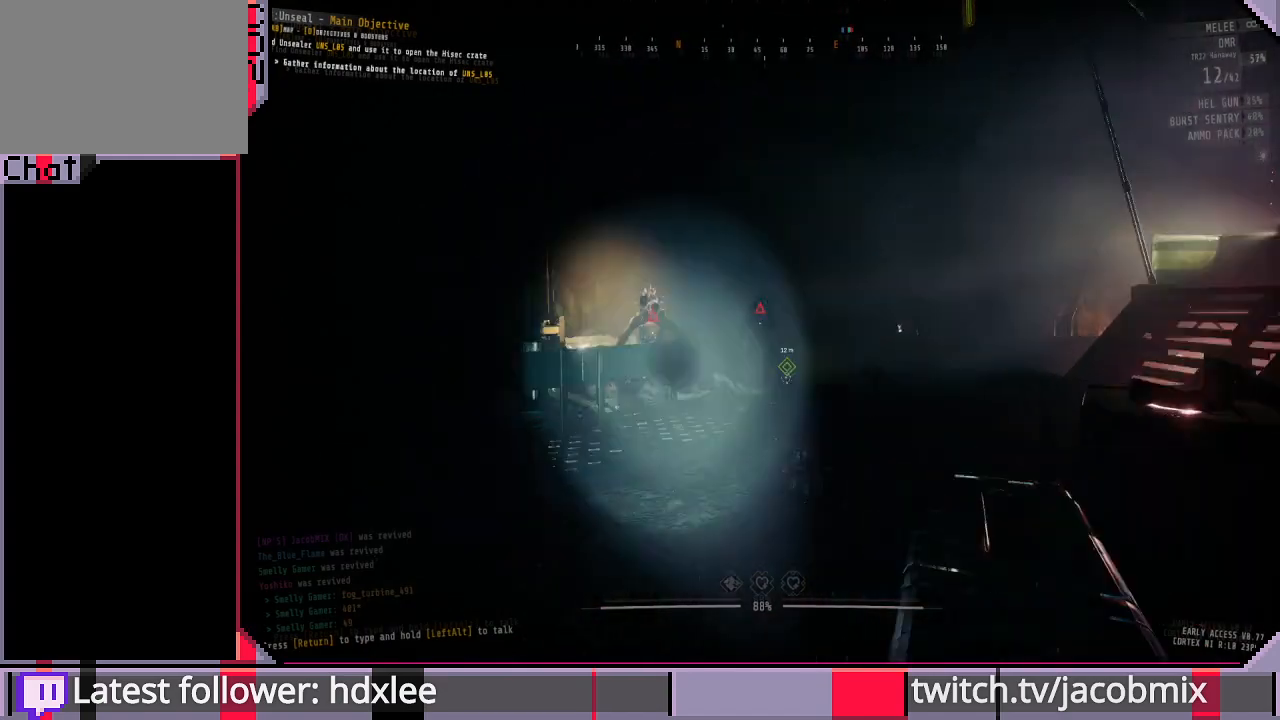
{"keys": [], "mouse": ["right"], "events": [[167, "mouse_left", "down"], [333, "mouse_left", "up"]]}
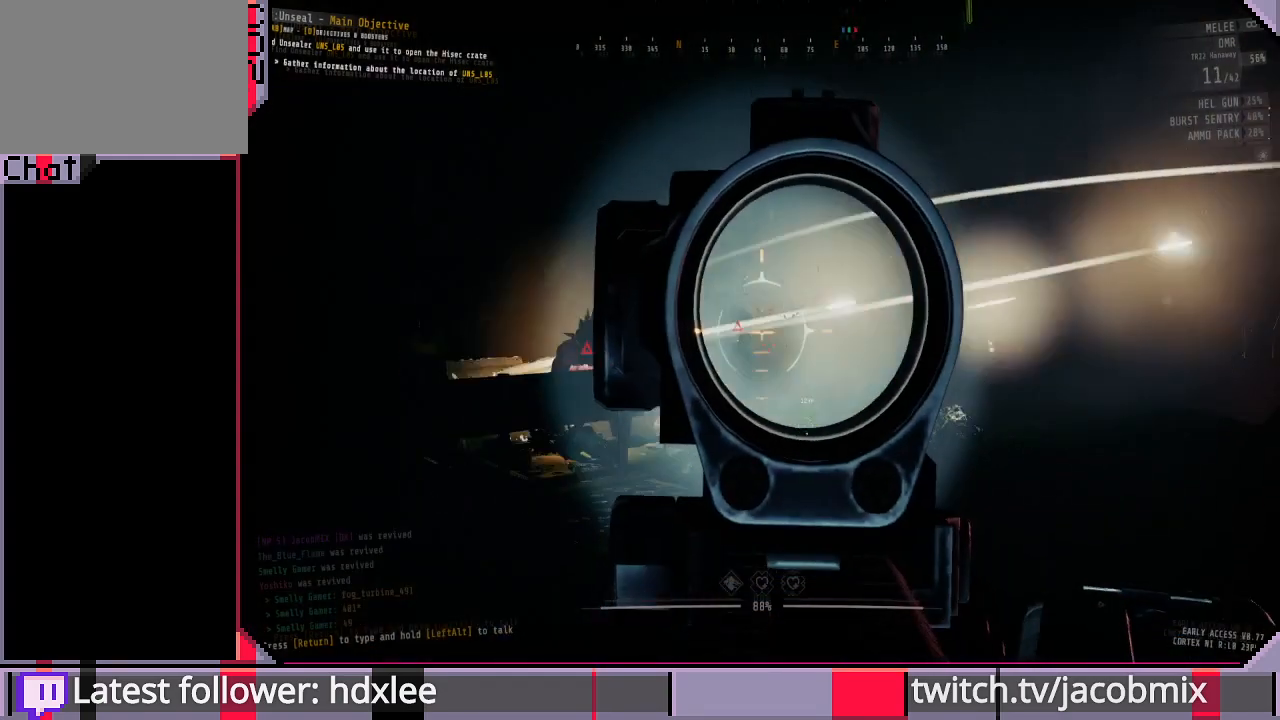
{"keys": [], "mouse": ["left", "right"], "events": [[100, "mouse_left", "down"], [233, "mouse_left", "up"], [500, "mouse_left", "down"]]}
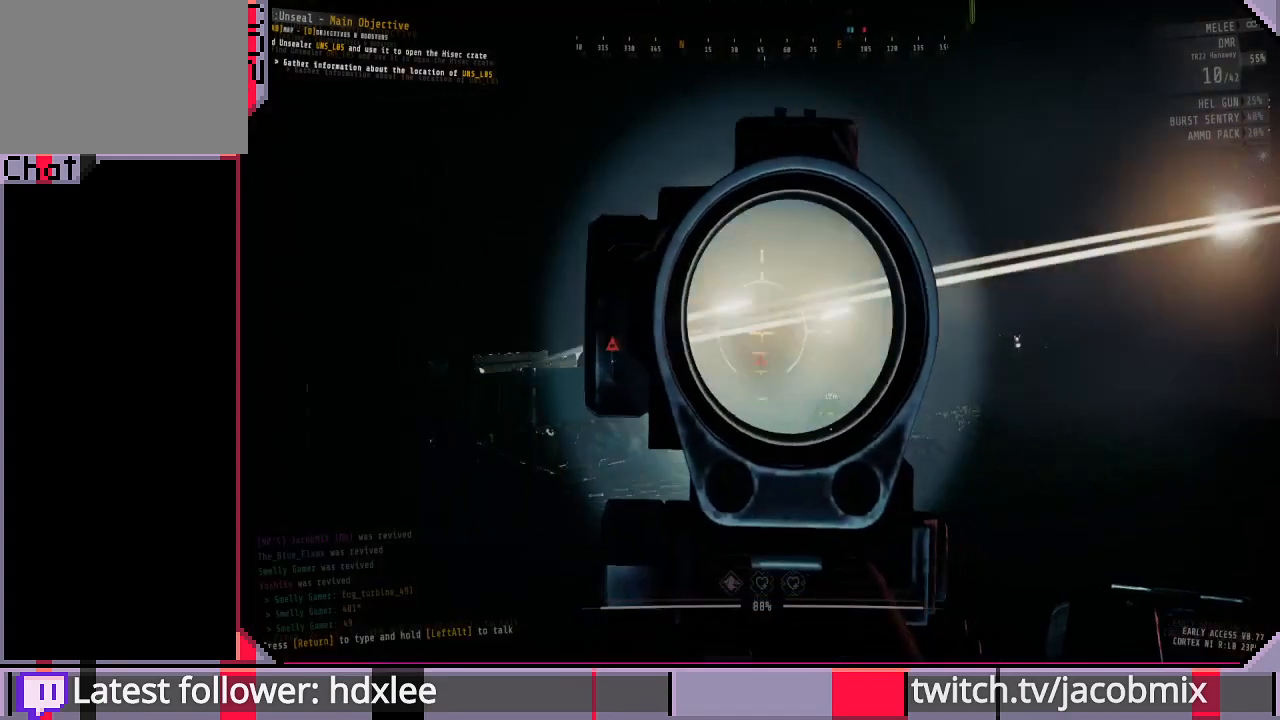
{"keys": [], "mouse": ["right"], "events": [[133, "mouse_left", "up"]]}
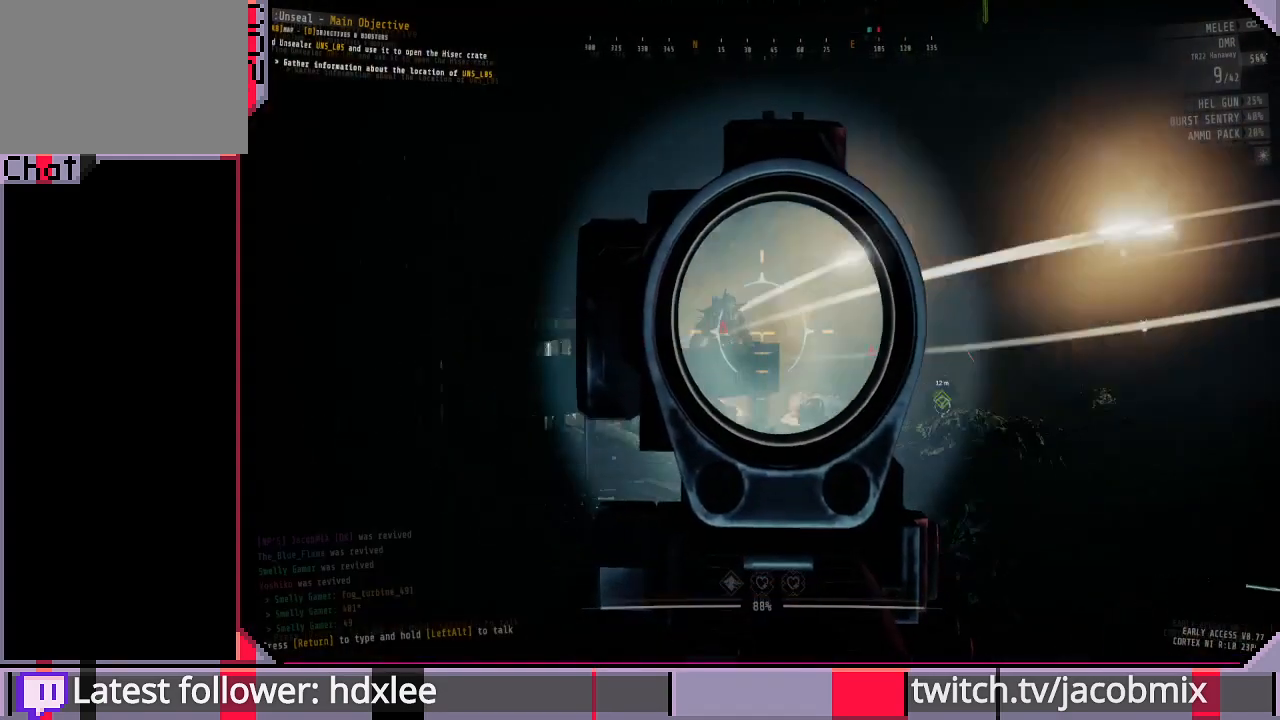
{"keys": [], "mouse": ["right"], "events": [[167, "mouse_left", "down"], [333, "mouse_left", "up"]]}
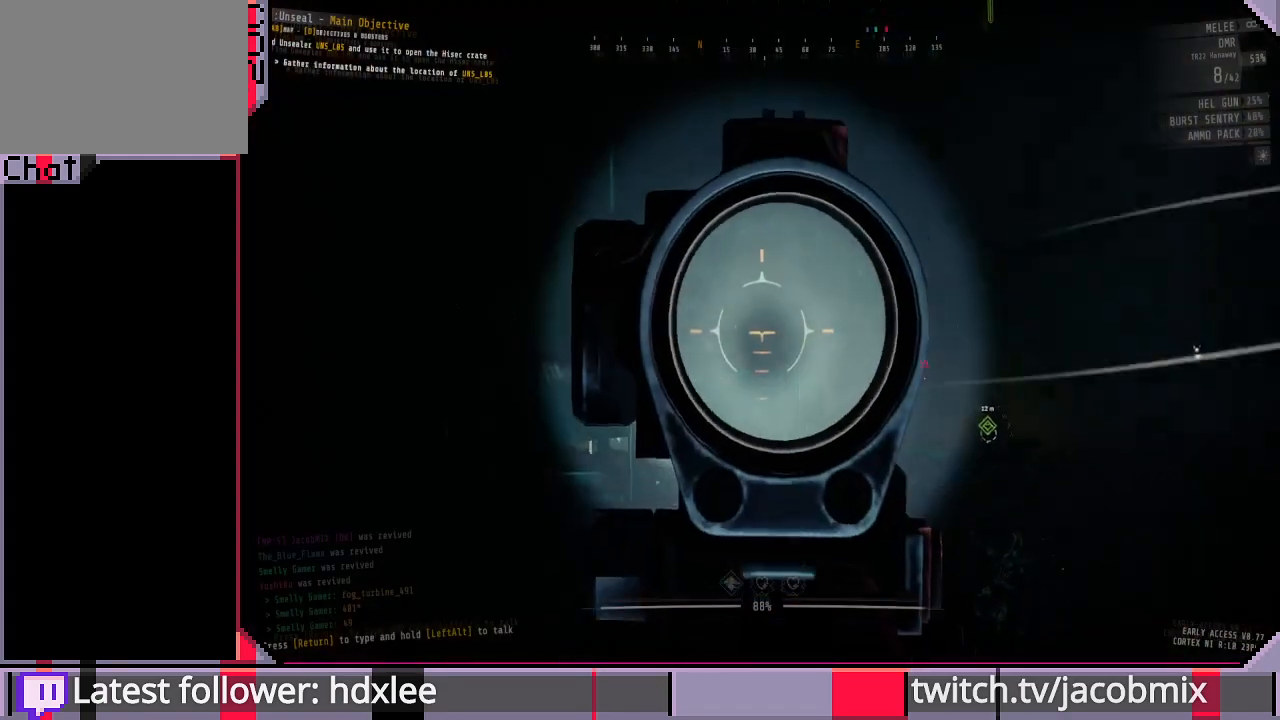
{"keys": ["w"], "mouse": [], "events": [[400, "mouse_right", "up"], [433, "w", "down"]]}
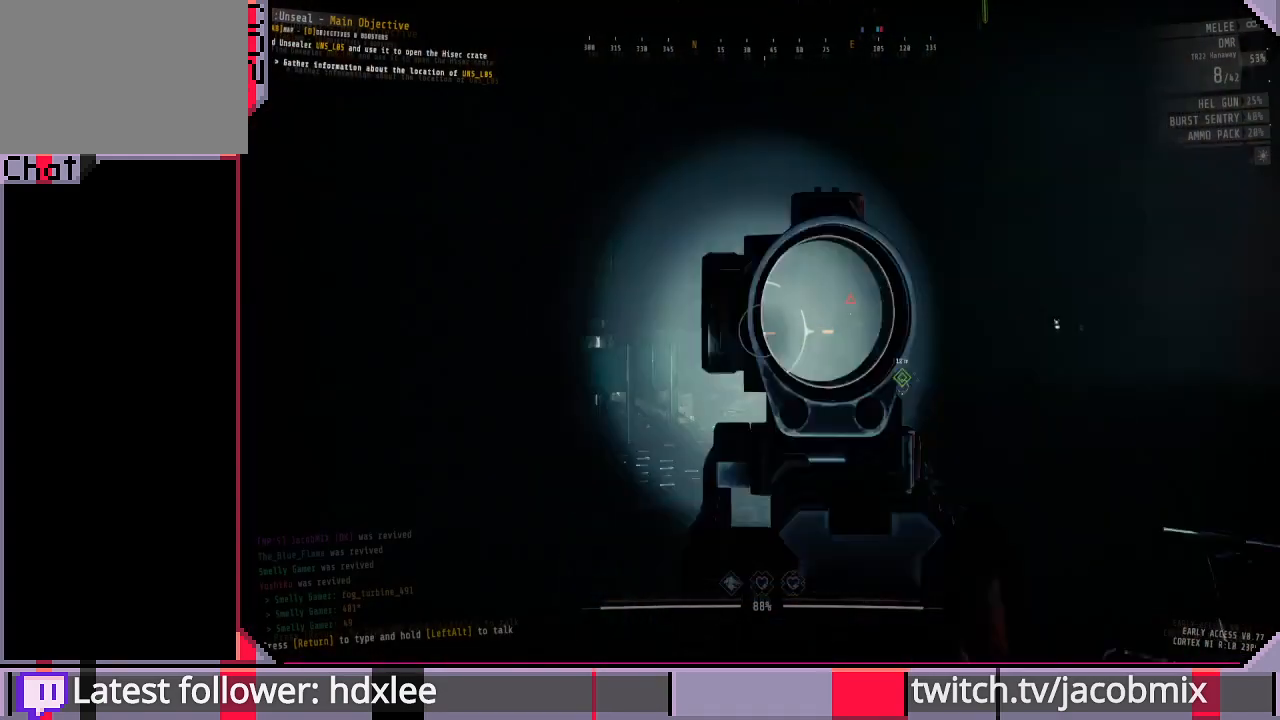
{"keys": ["shift", "w"], "mouse": [], "events": [[67, "shift", "down"]]}
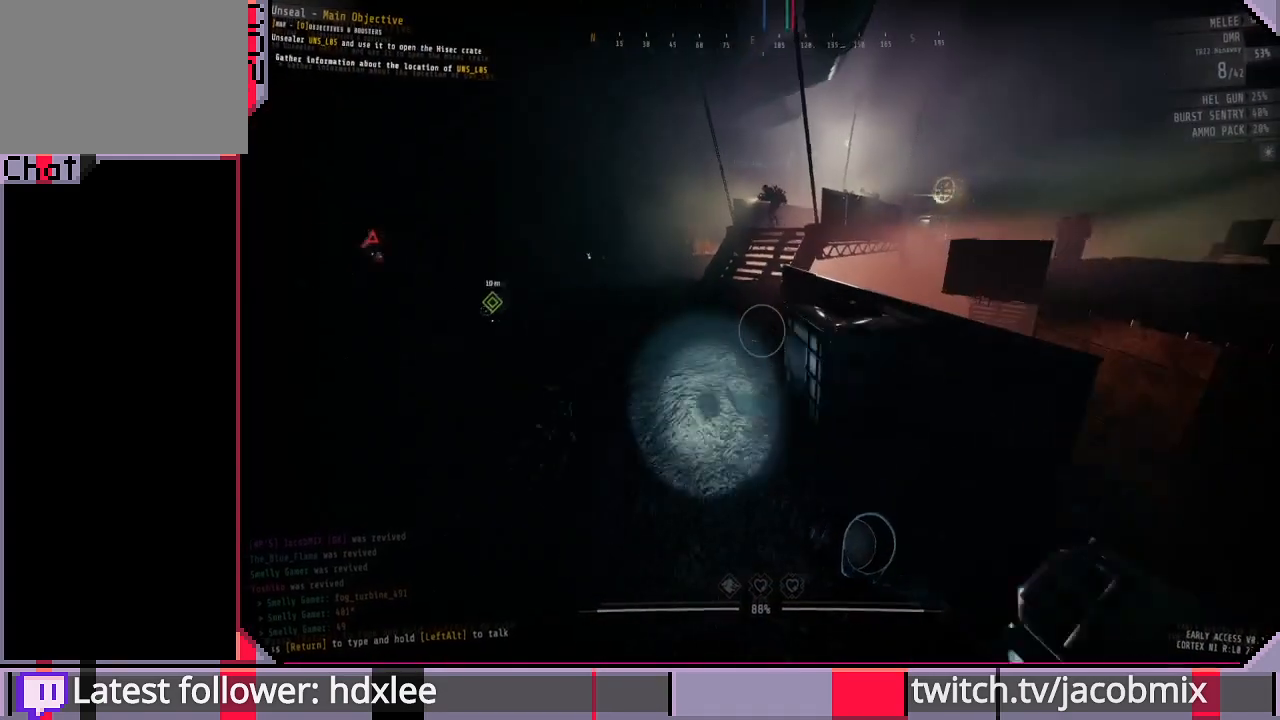
{"keys": ["shift", "space", "w"], "mouse": [], "events": [[333, "space", "down"]]}
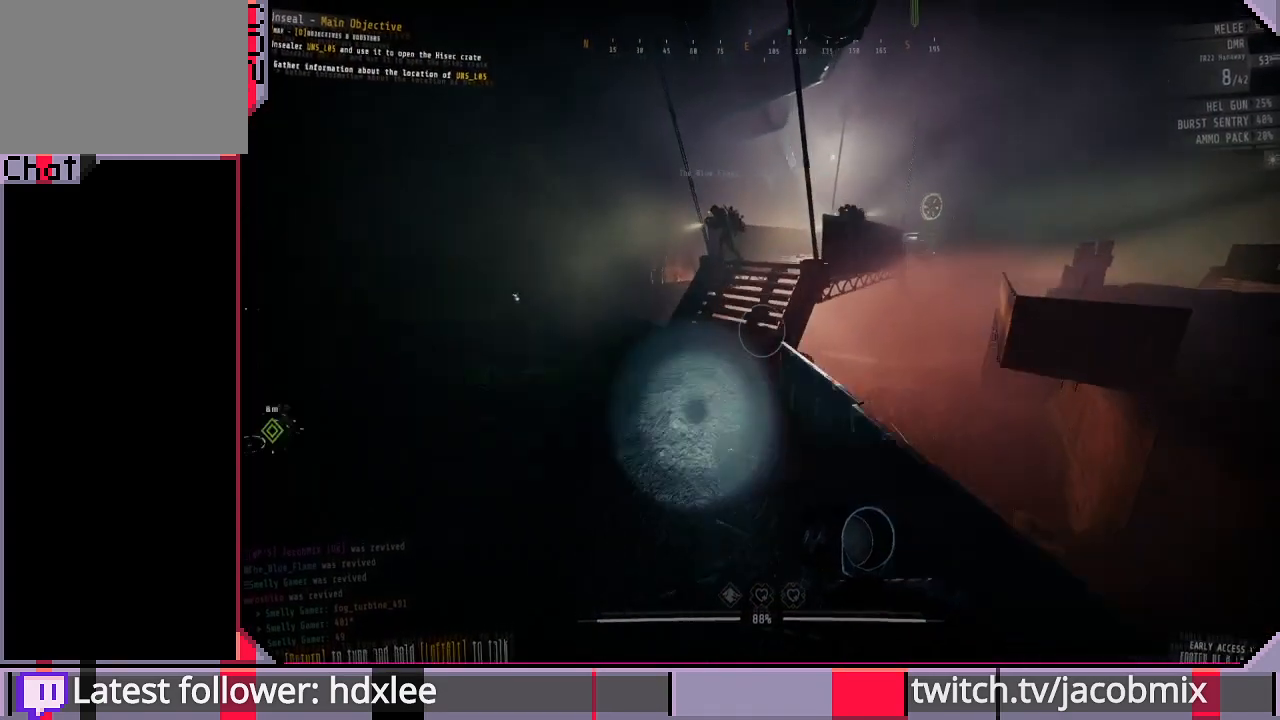
{"keys": ["shift", "w"], "mouse": [], "events": [[33, "space", "up"]]}
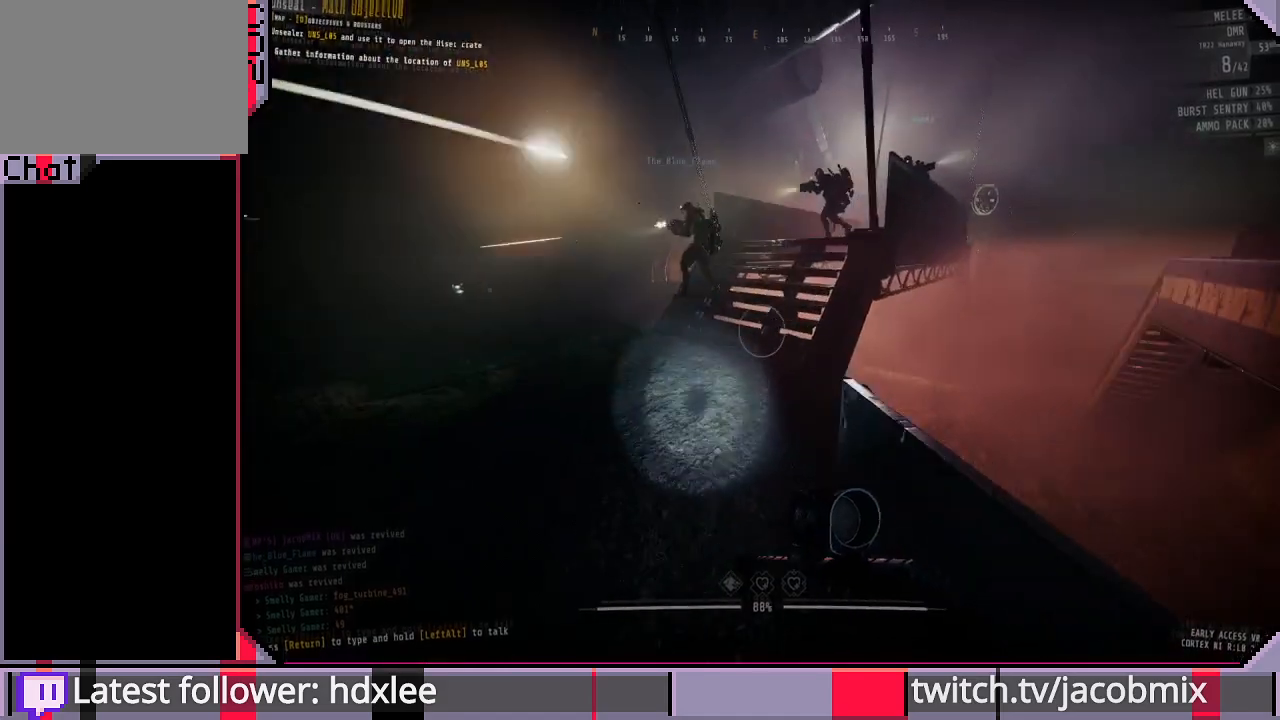
{"keys": ["shift", "space", "w"], "mouse": [], "events": [[467, "space", "down"]]}
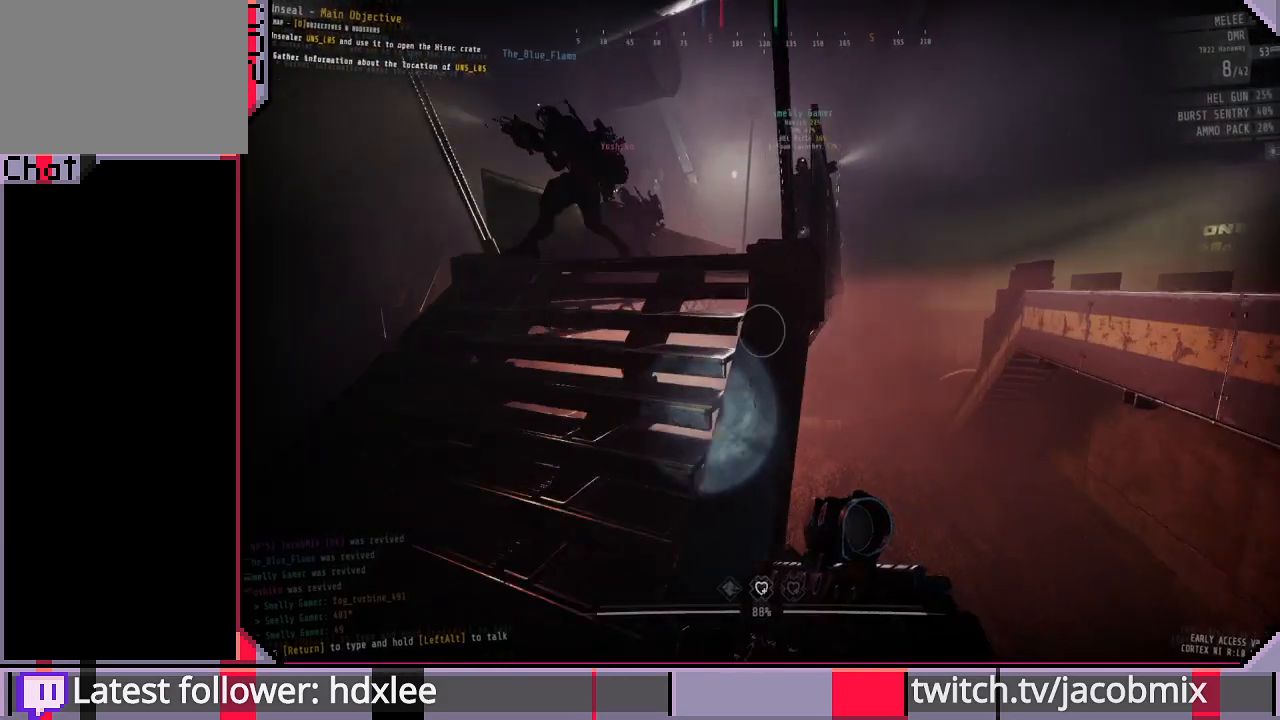
{"keys": ["shift", "w"], "mouse": [], "events": [[100, "space", "up"], [233, "a", "down"], [367, "a", "up"]]}
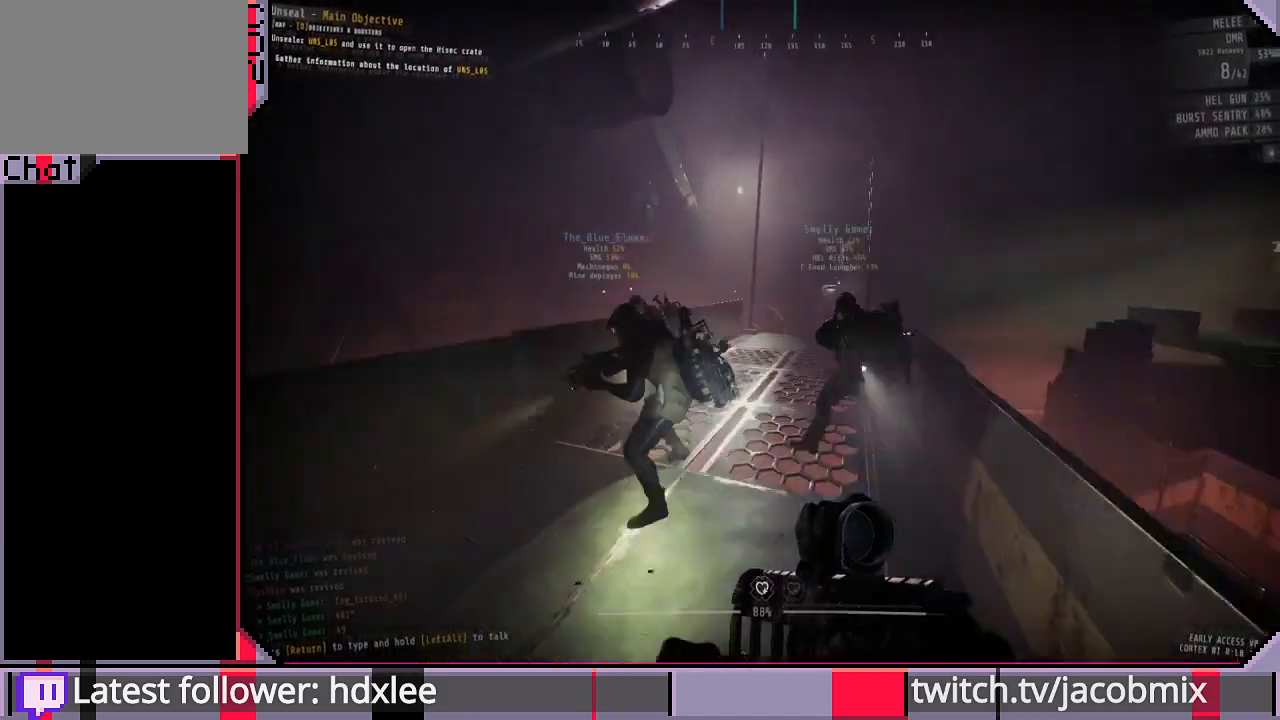
{"keys": ["shift", "w"], "mouse": [], "events": [[200, "space", "down"], [400, "space", "up"]]}
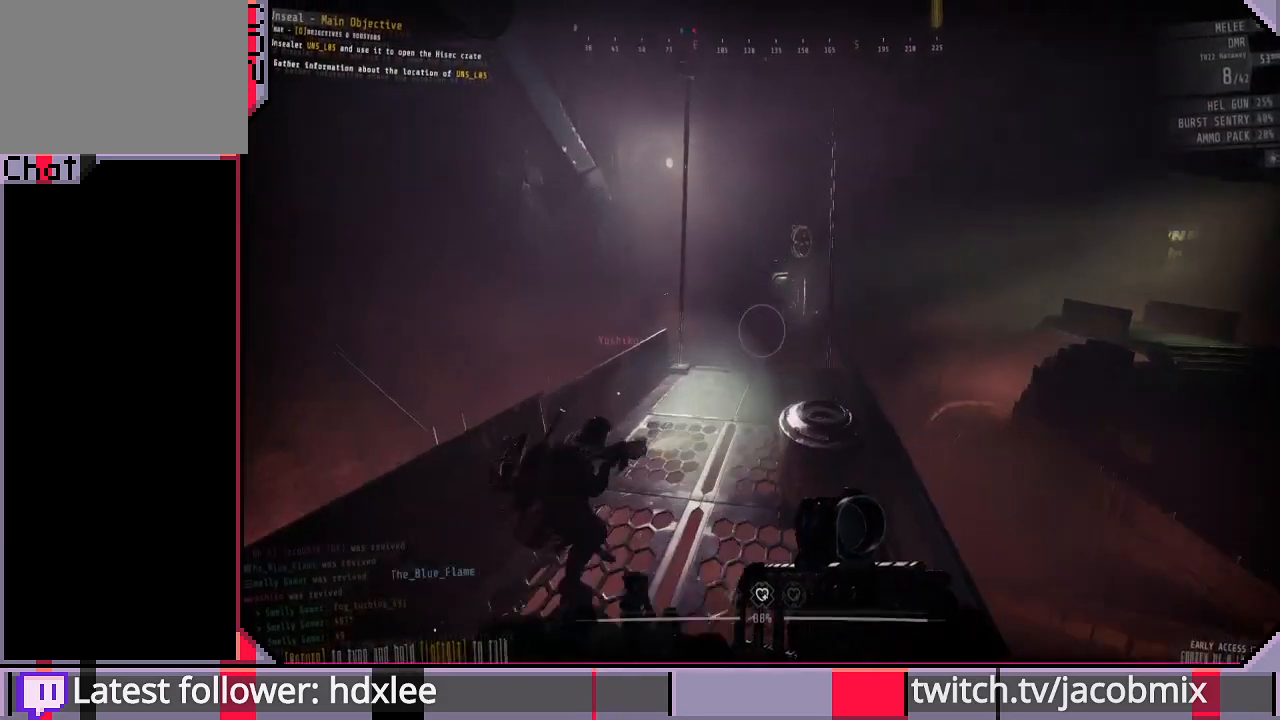
{"keys": ["s"], "mouse": [], "events": [[100, "d", "down"], [167, "w", "up"], [300, "s", "down"], [300, "shift", "up"], [333, "d", "up"]]}
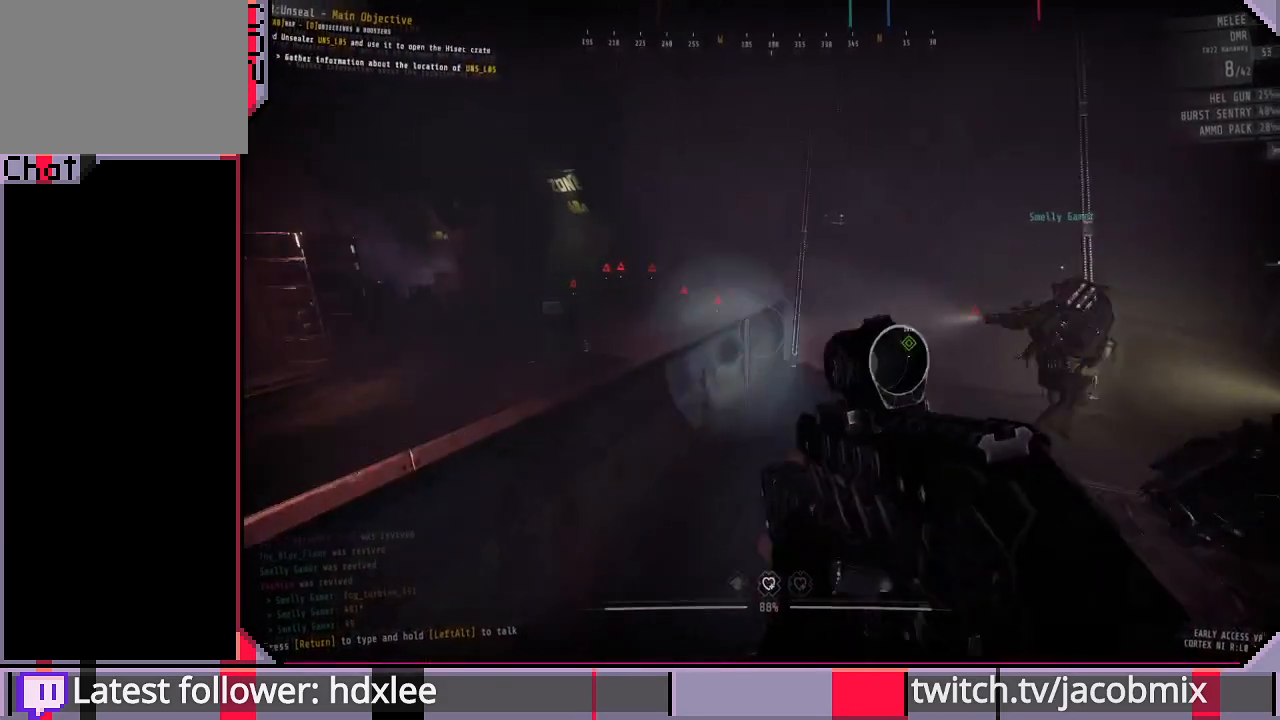
{"keys": ["a", "s", "space"], "mouse": [], "events": [[33, "a", "down"], [233, "a", "up"], [400, "space", "down"], [500, "a", "down"]]}
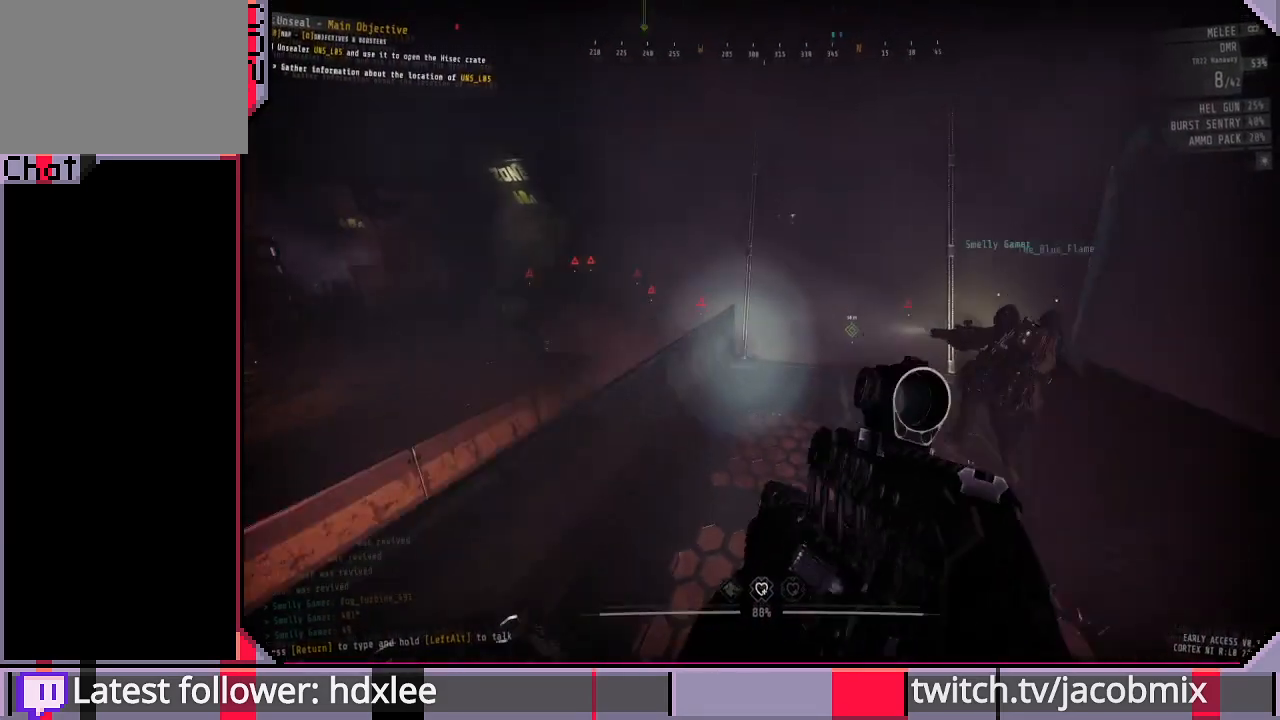
{"keys": ["a", "w"], "mouse": [], "events": [[33, "space", "up"], [67, "s", "up"], [367, "w", "down"]]}
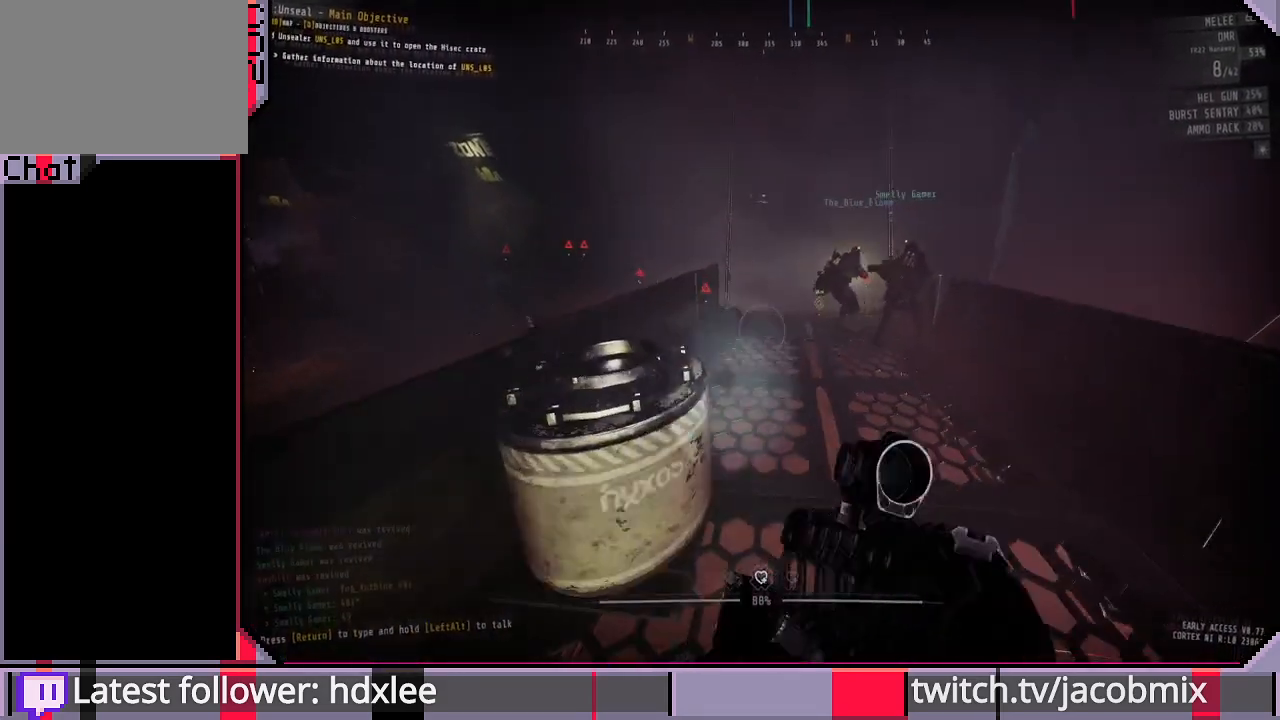
{"keys": [], "mouse": [], "events": [[300, "w", "up"], [333, "a", "up"]]}
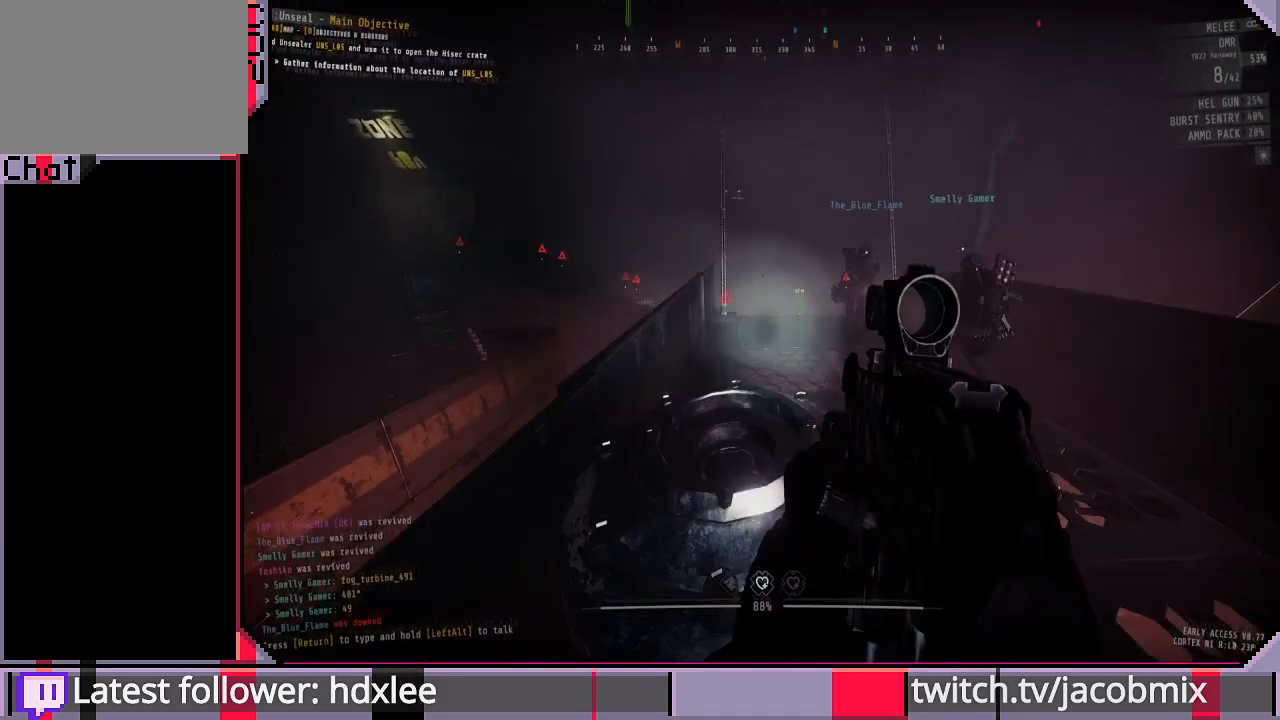
{"keys": [], "mouse": ["right"], "events": [[33, "space", "down"], [133, "space", "up"], [133, "w", "down"], [333, "w", "up"], [467, "mouse_right", "down"]]}
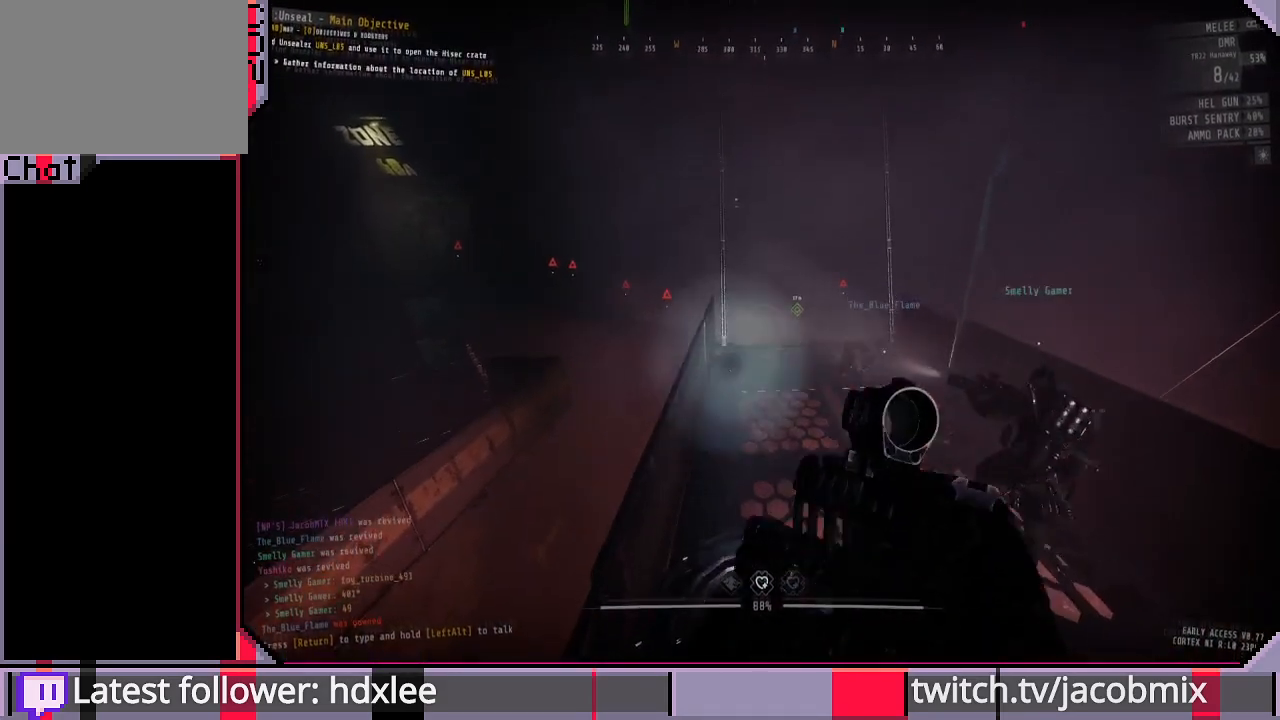
{"keys": [], "mouse": ["right"], "events": []}
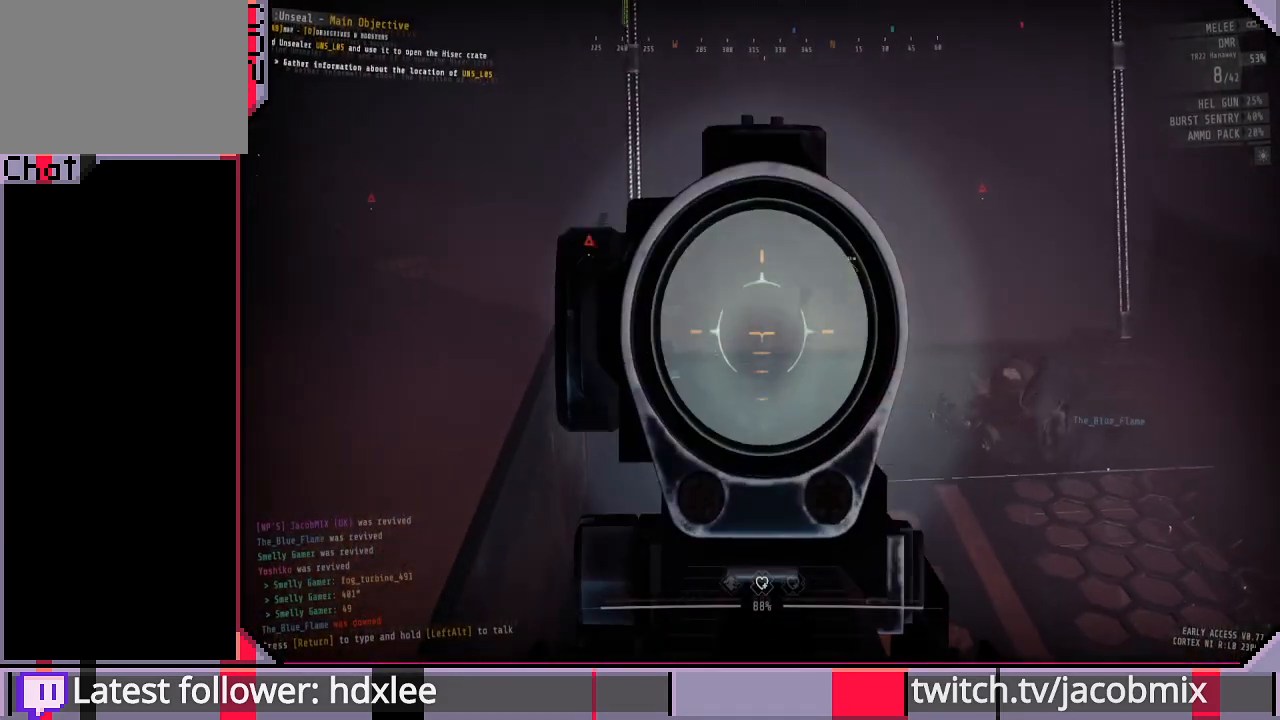
{"keys": [], "mouse": ["right"], "events": []}
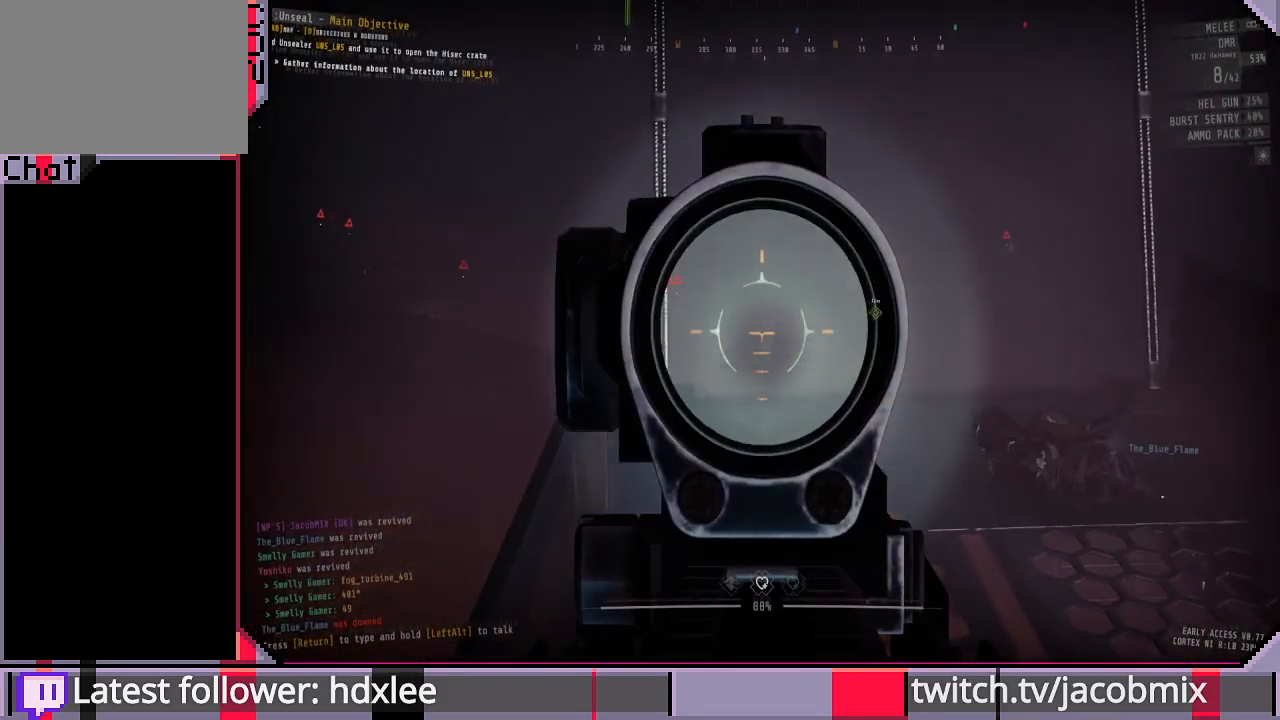
{"keys": [], "mouse": ["right"], "events": []}
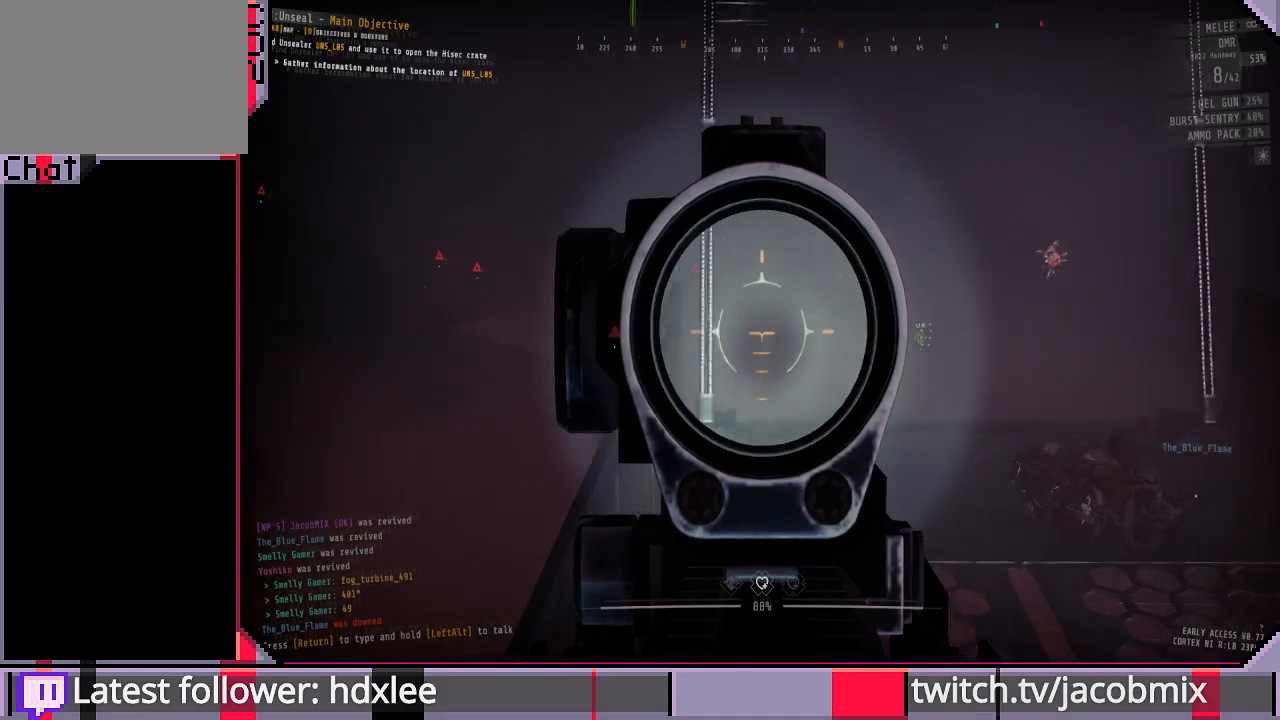
{"keys": [], "mouse": ["right"], "events": []}
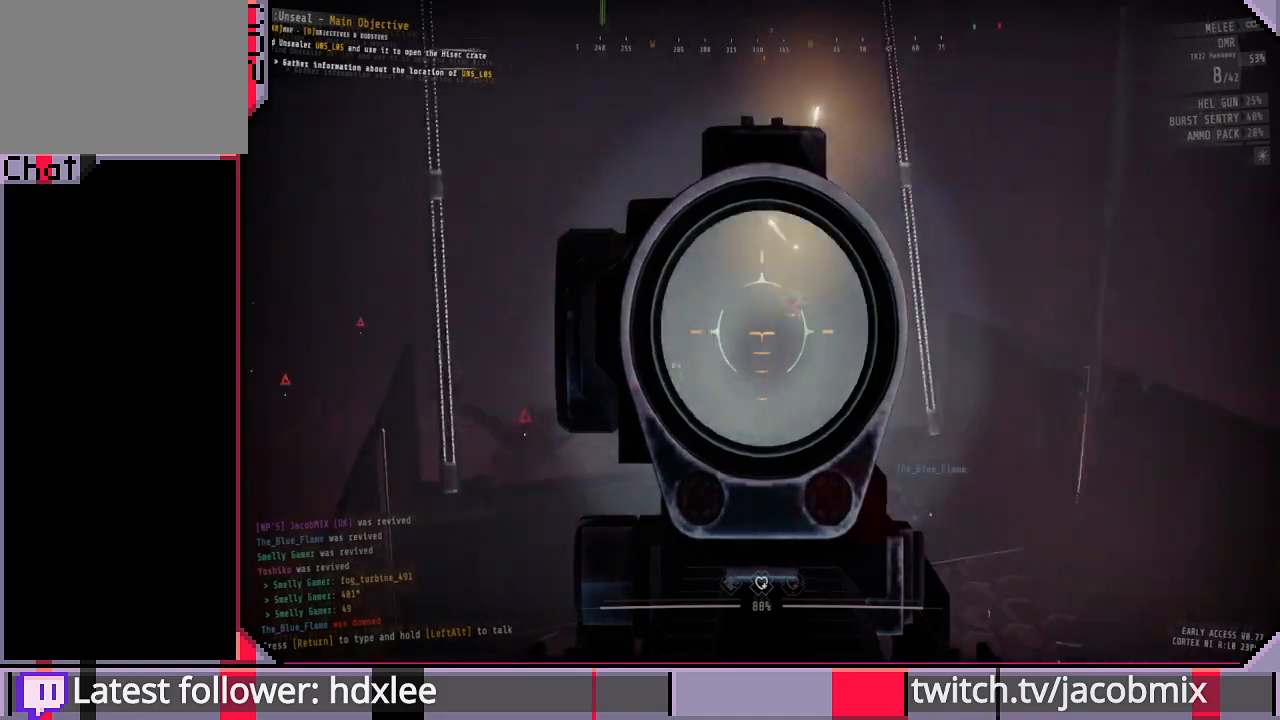
{"keys": [], "mouse": ["left", "right"], "events": [[133, "mouse_left", "down"], [300, "mouse_left", "up"], [467, "mouse_left", "down"]]}
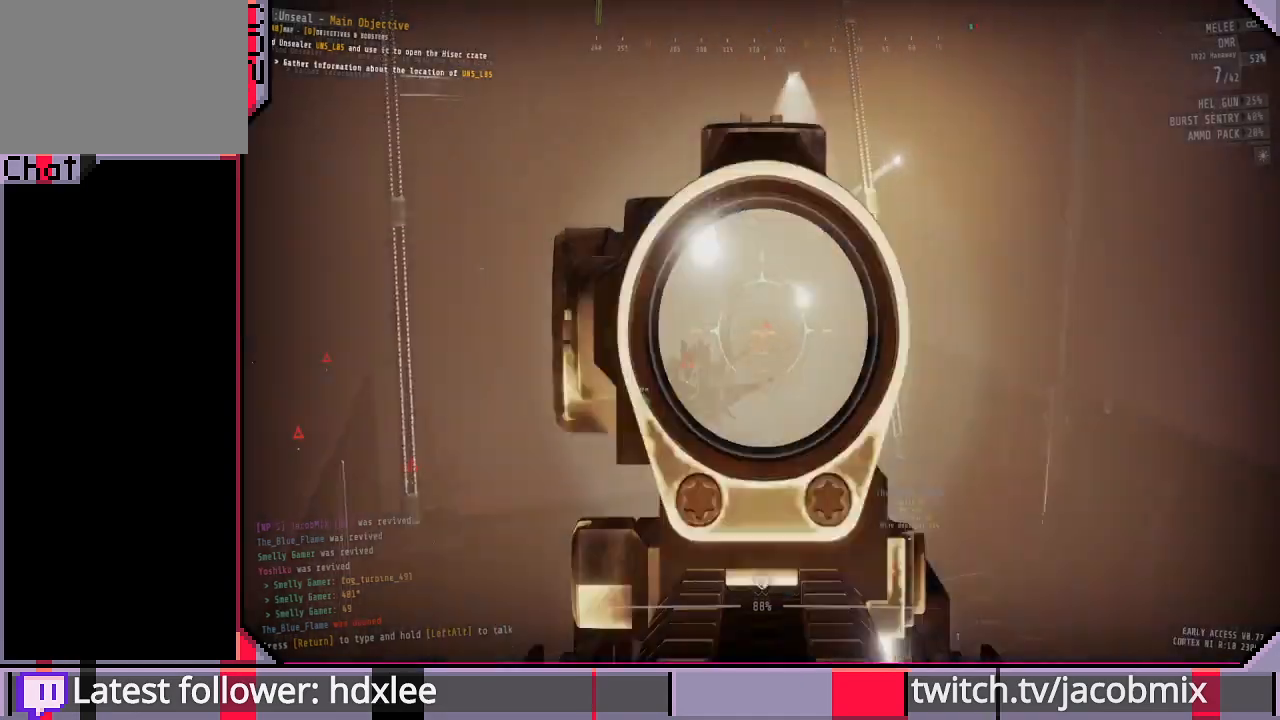
{"keys": ["d", "s"], "mouse": ["right"], "events": [[67, "s", "down"], [133, "mouse_left", "up"], [267, "d", "down"], [300, "mouse_left", "down"], [467, "mouse_left", "up"]]}
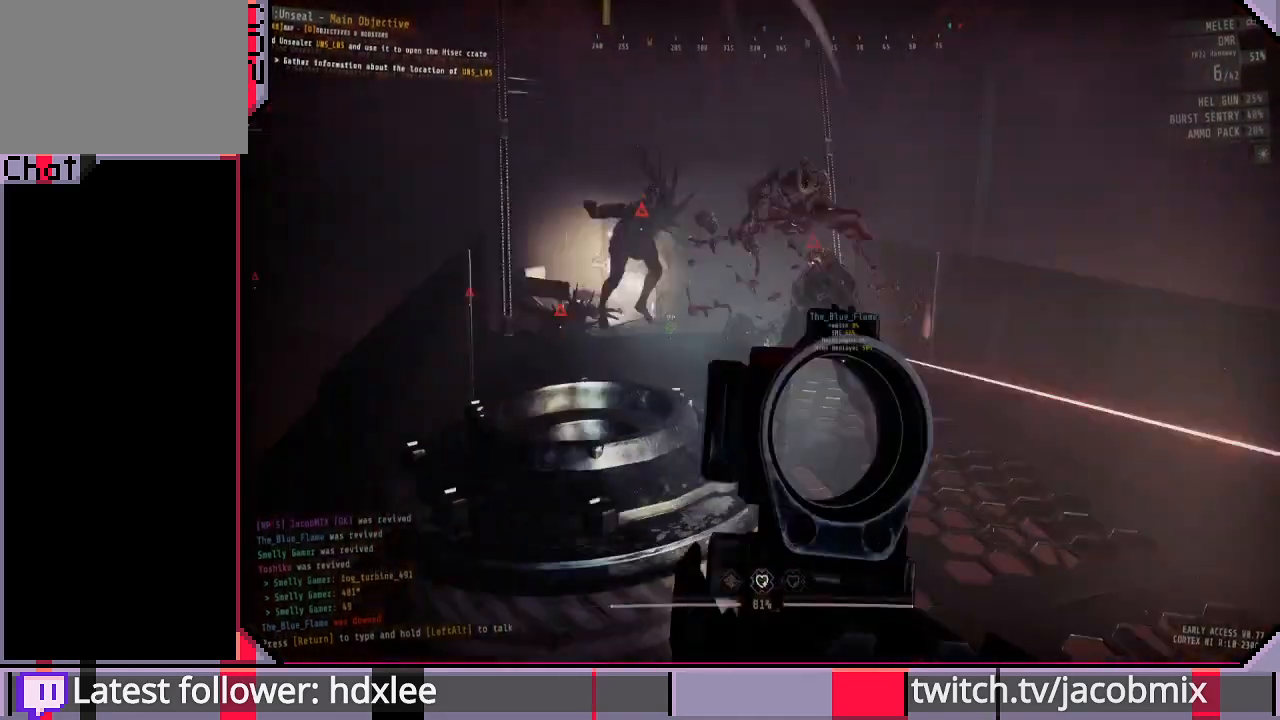
{"keys": ["s"], "mouse": [], "events": [[133, "mouse_right", "up"], [200, "d", "up"]]}
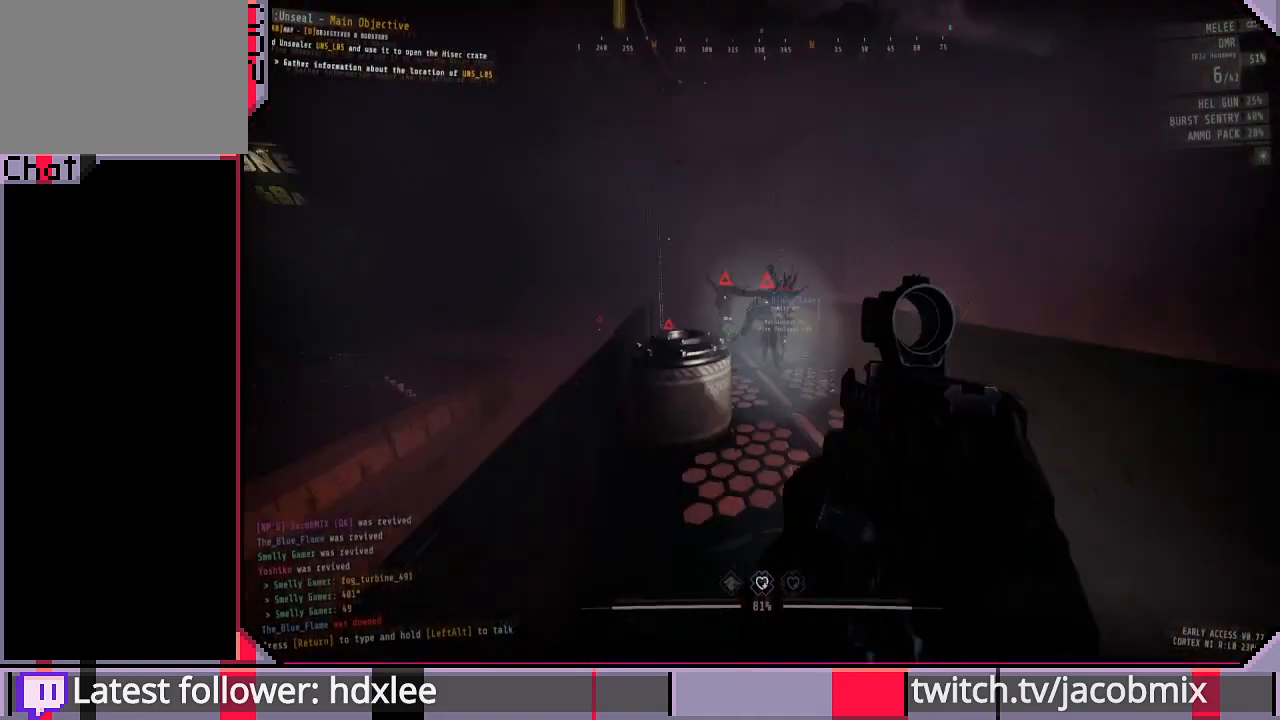
{"keys": ["d", "s"], "mouse": ["right"], "events": [[167, "mouse_right", "down"], [367, "mouse_left", "down"], [400, "d", "down"], [500, "mouse_left", "up"]]}
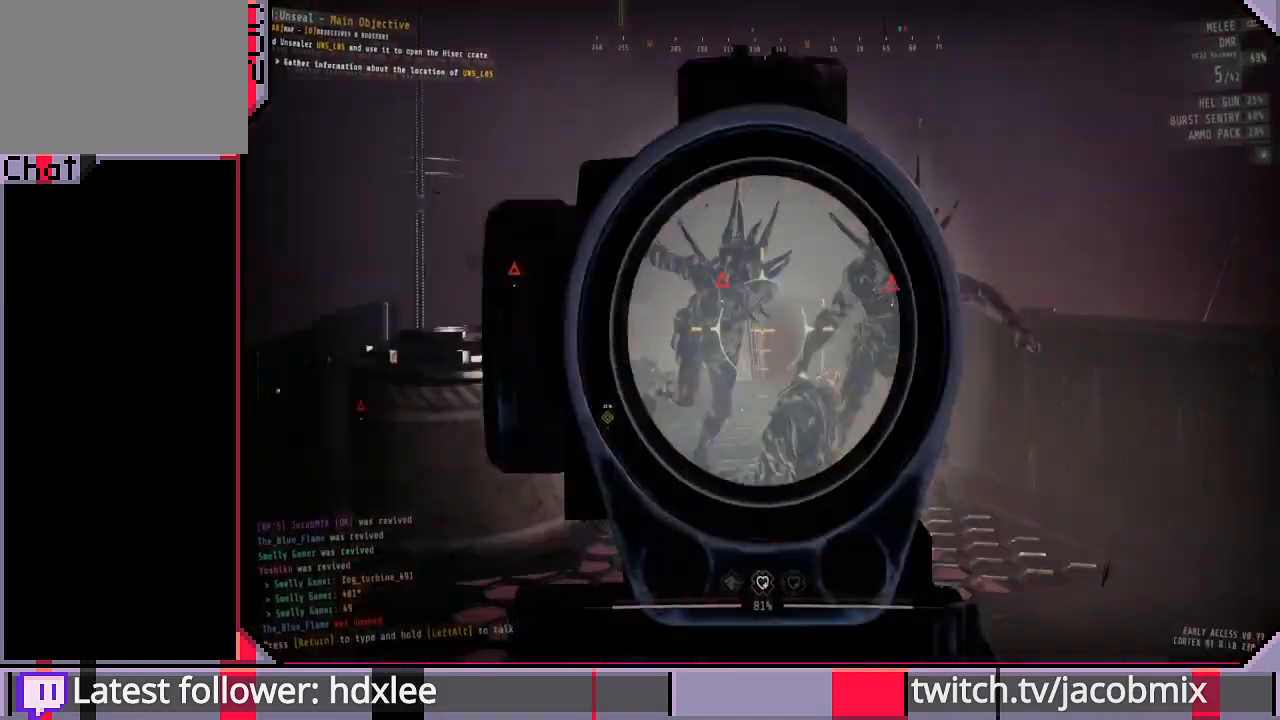
{"keys": [], "mouse": ["right"], "events": [[67, "d", "up"], [300, "mouse_left", "down"], [467, "mouse_left", "up"], [467, "s", "up"]]}
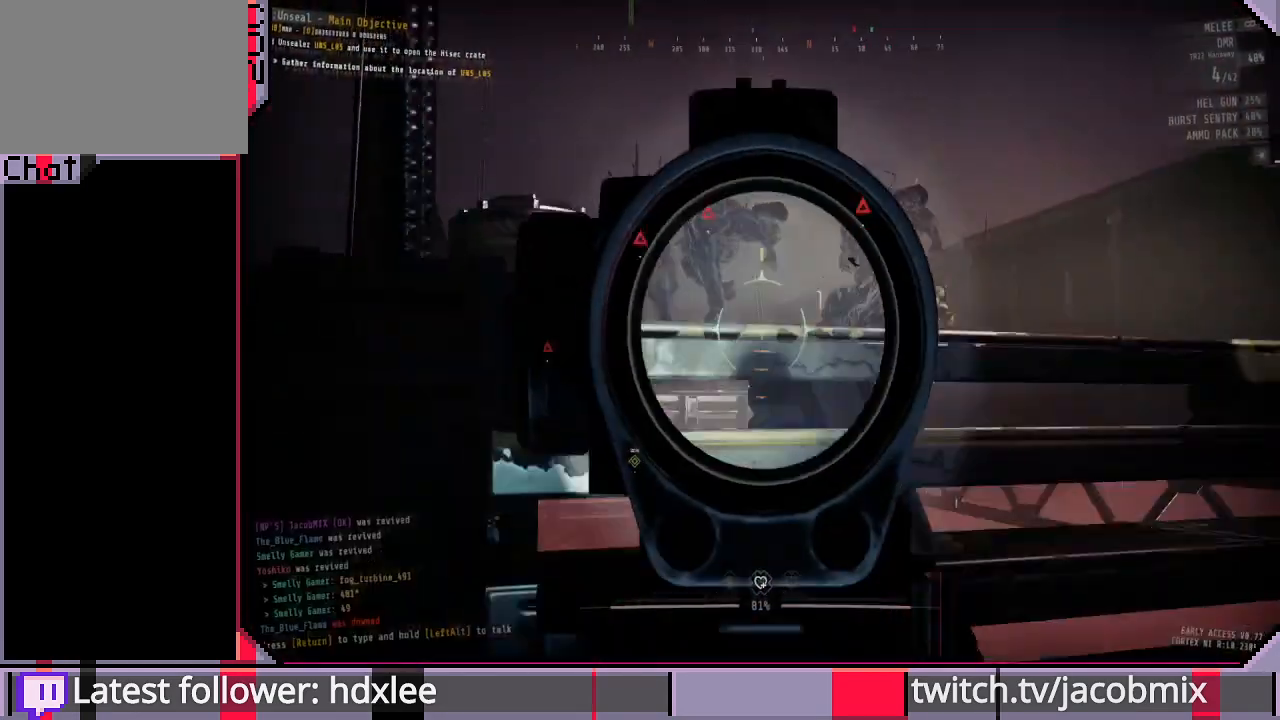
{"keys": [], "mouse": ["right"], "events": [[167, "s", "down"], [233, "d", "down"], [333, "mouse_left", "down"], [400, "d", "up"], [400, "s", "up"], [500, "mouse_left", "up"]]}
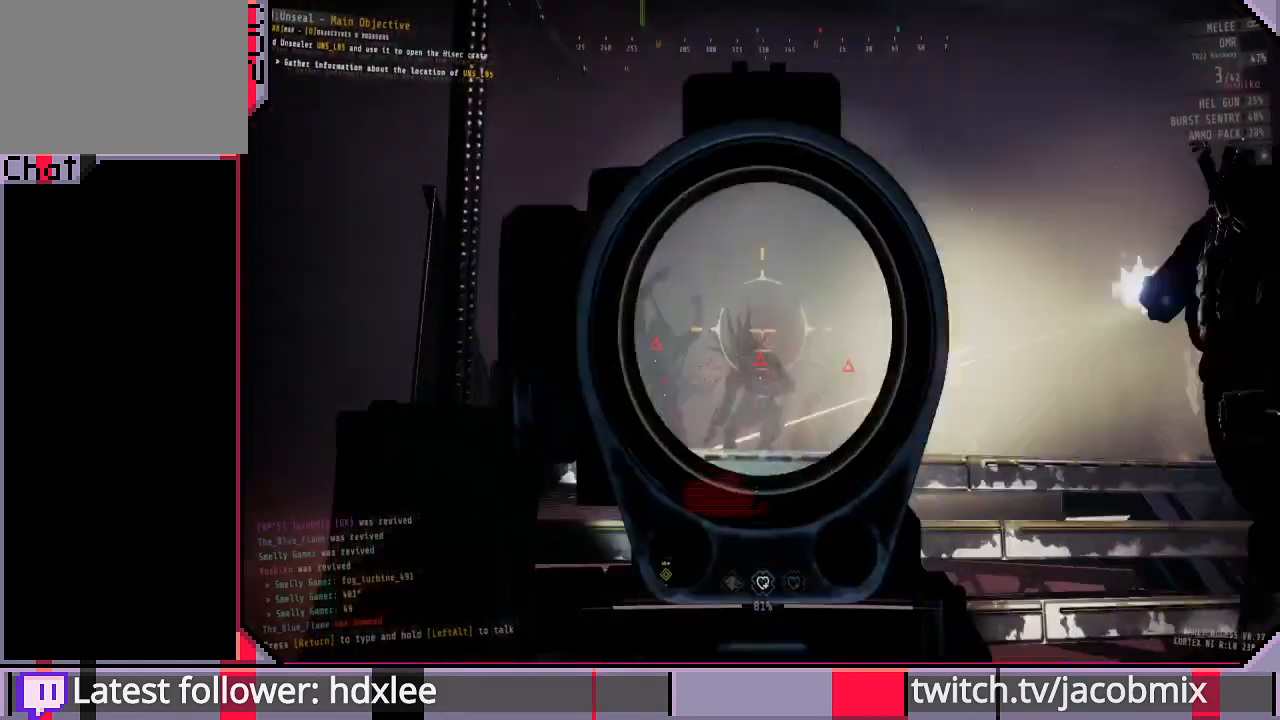
{"keys": [], "mouse": ["right"], "events": [[233, "s", "down"], [300, "mouse_left", "down"], [433, "mouse_left", "up"], [467, "s", "up"]]}
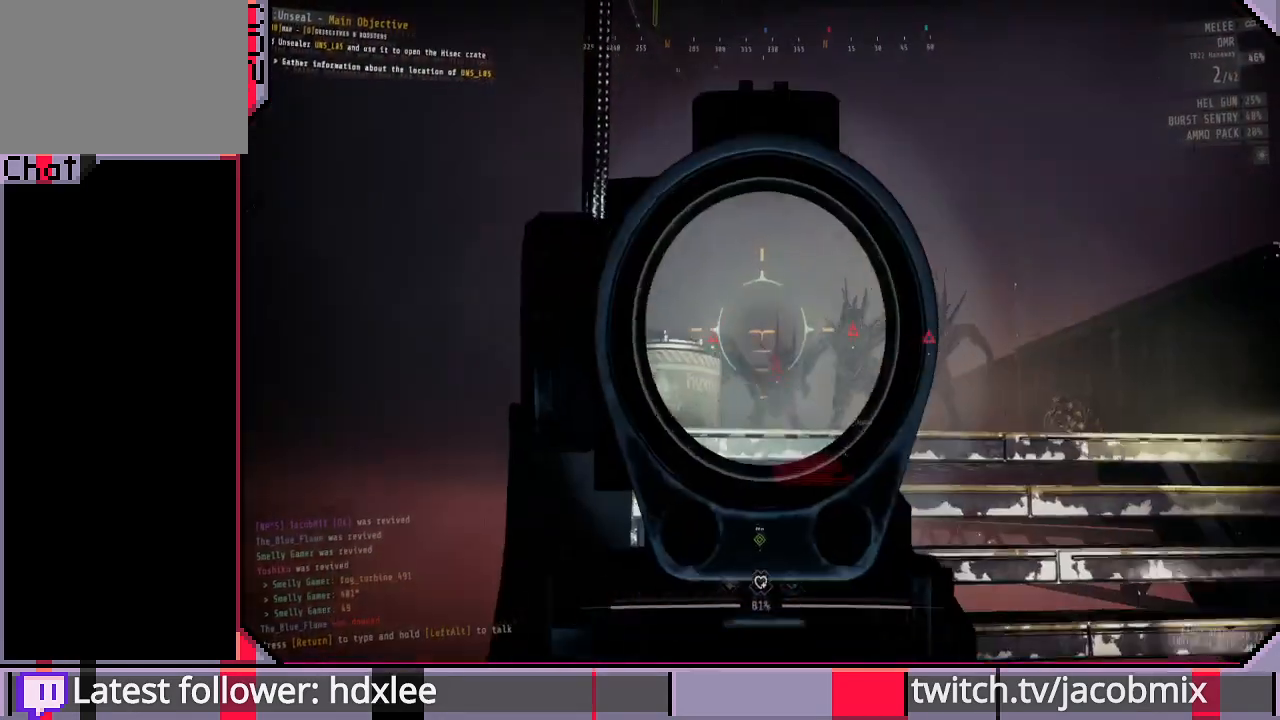
{"keys": [], "mouse": ["right"], "events": [[267, "mouse_left", "down"], [300, "s", "down"], [433, "s", "up"], [467, "mouse_left", "up"]]}
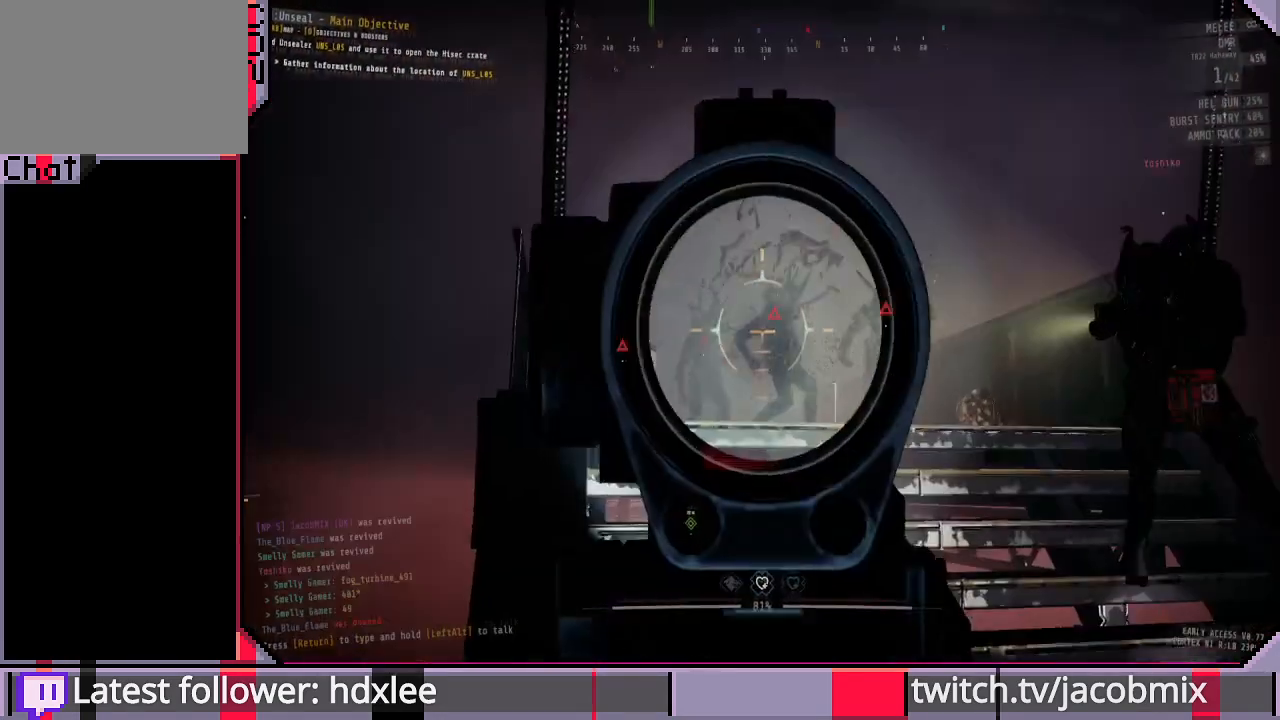
{"keys": [], "mouse": ["right"], "events": [[133, "s", "down"], [200, "mouse_left", "down"], [267, "s", "up"], [400, "mouse_left", "up"]]}